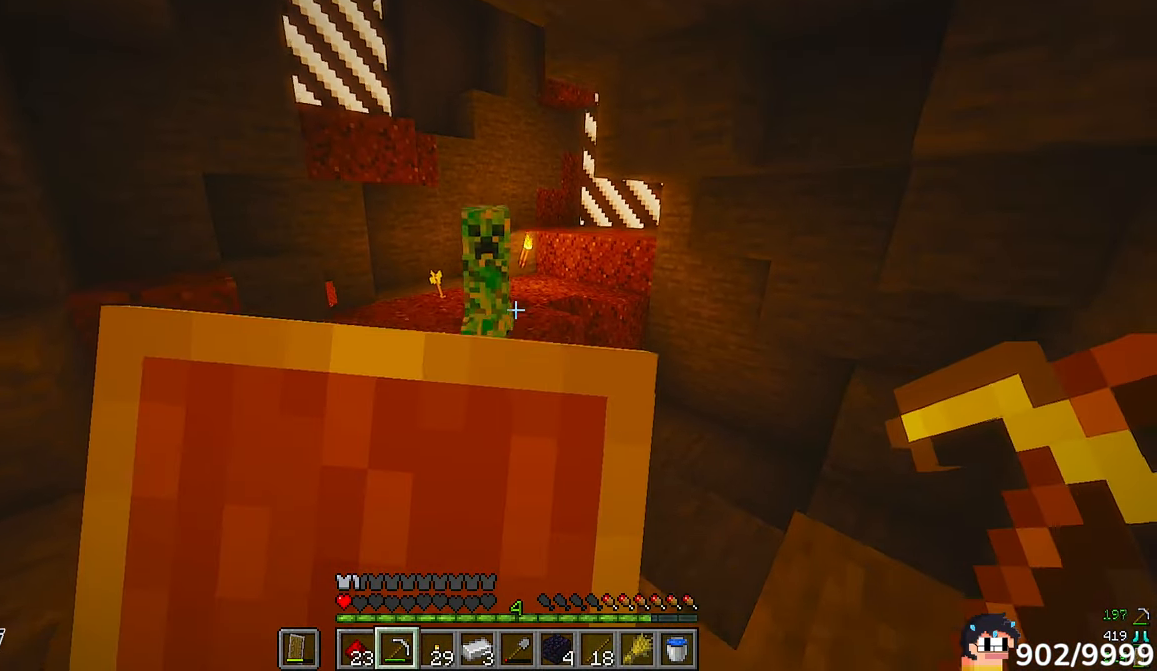
Gameplay with keyboard and mouse; each line is a JSON object with the keys and mouse buttons held at the frame after it. "events" lists presses ("down") and releases ("up") of "a", "d", "s", "w", "mouse_left" and "mouse_right" between this image and that frame as [ms after this image, input, new state], when the widget could be followed in between. "mouse_left", "mouse_right" = the "left", "right" buttons of the "mouse" list. No other keys are recorded. Fast repeated clicks can show as one long hold. Mouse movement is not recorded.
{"keys": ["d", "w"], "mouse": ["right"], "events": [[17, "d", "down"], [183, "w", "up"], [283, "w", "down"]]}
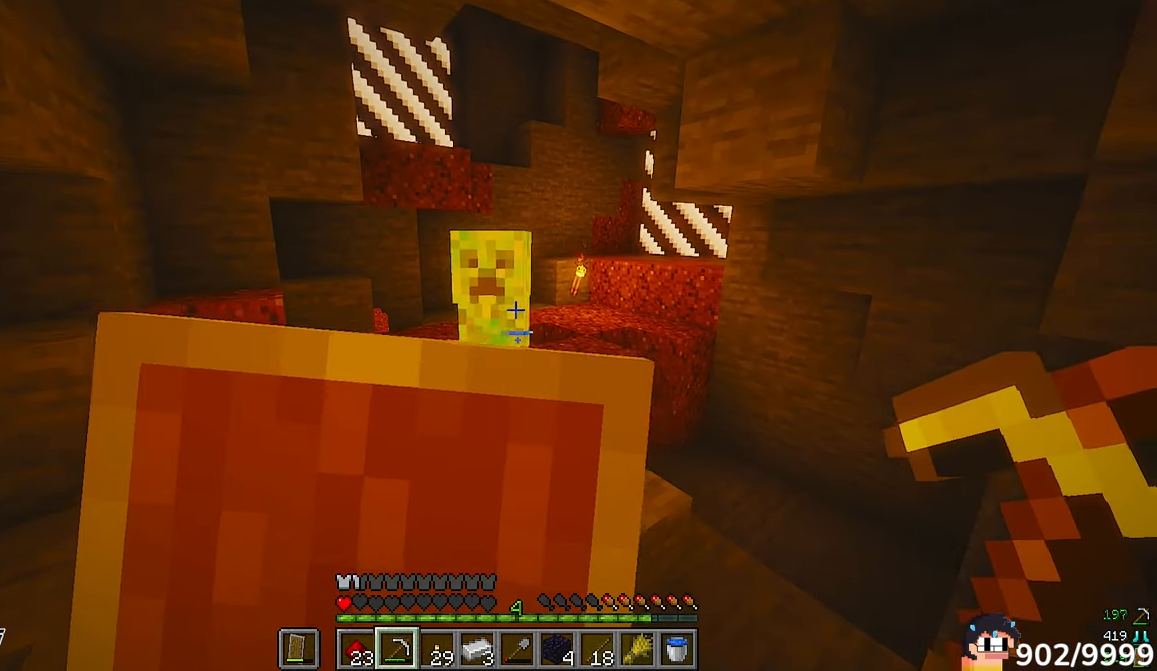
{"keys": ["w"], "mouse": ["right"], "events": [[150, "w", "up"], [217, "d", "up"], [450, "w", "down"]]}
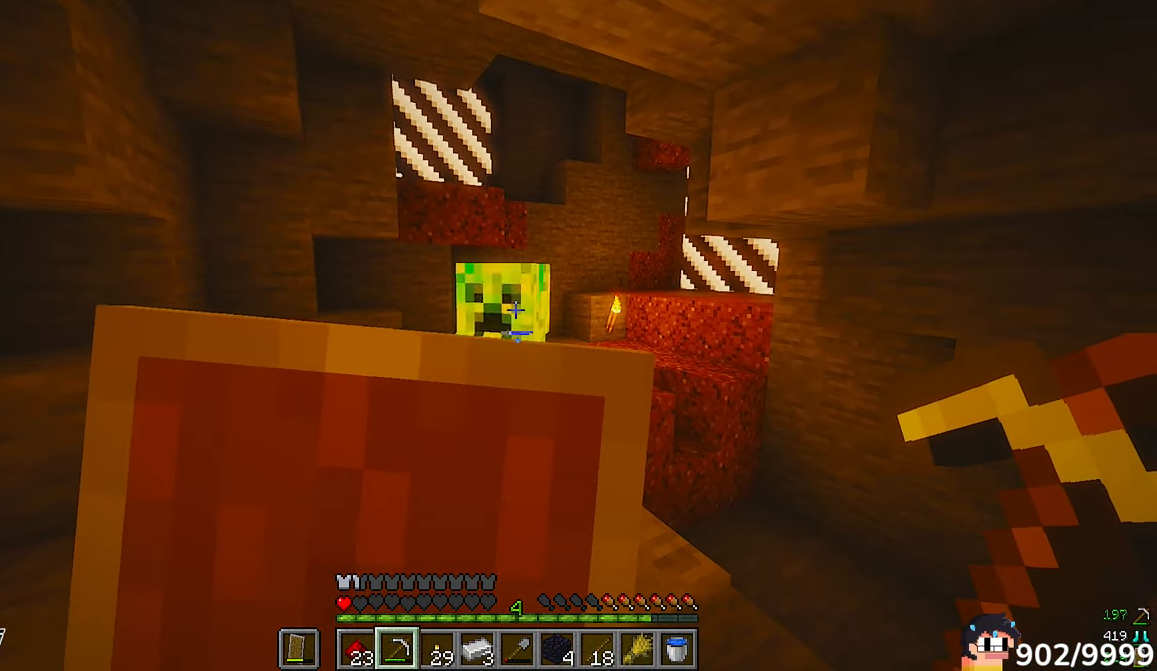
{"keys": ["w"], "mouse": ["right"], "events": []}
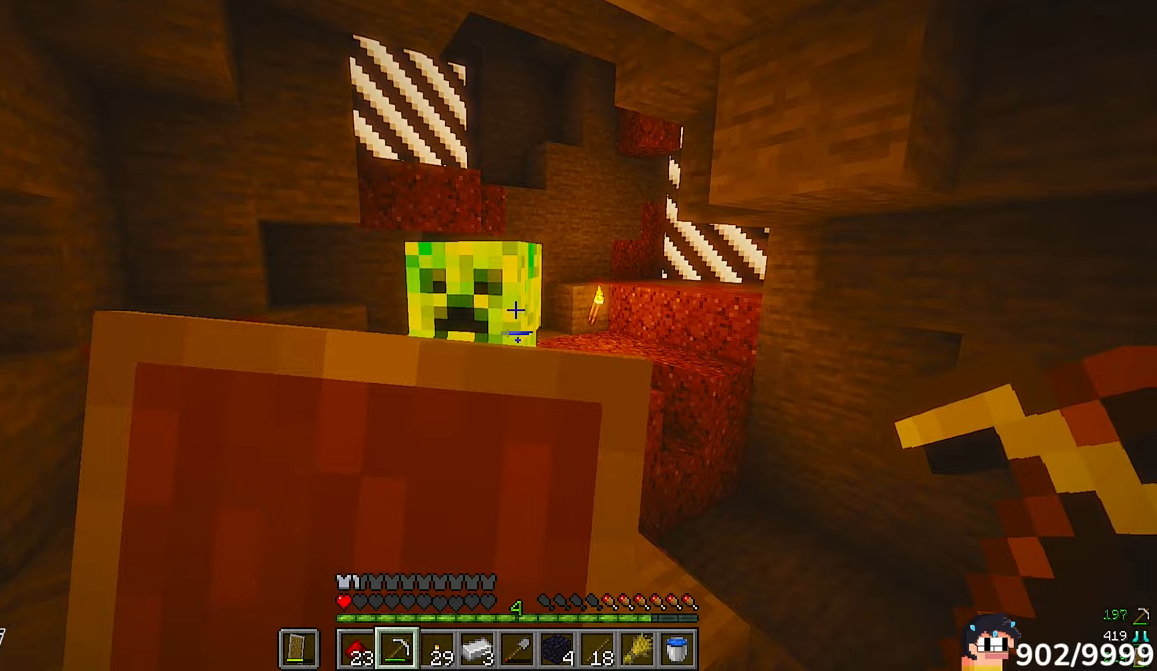
{"keys": [], "mouse": ["right"], "events": [[417, "w", "up"]]}
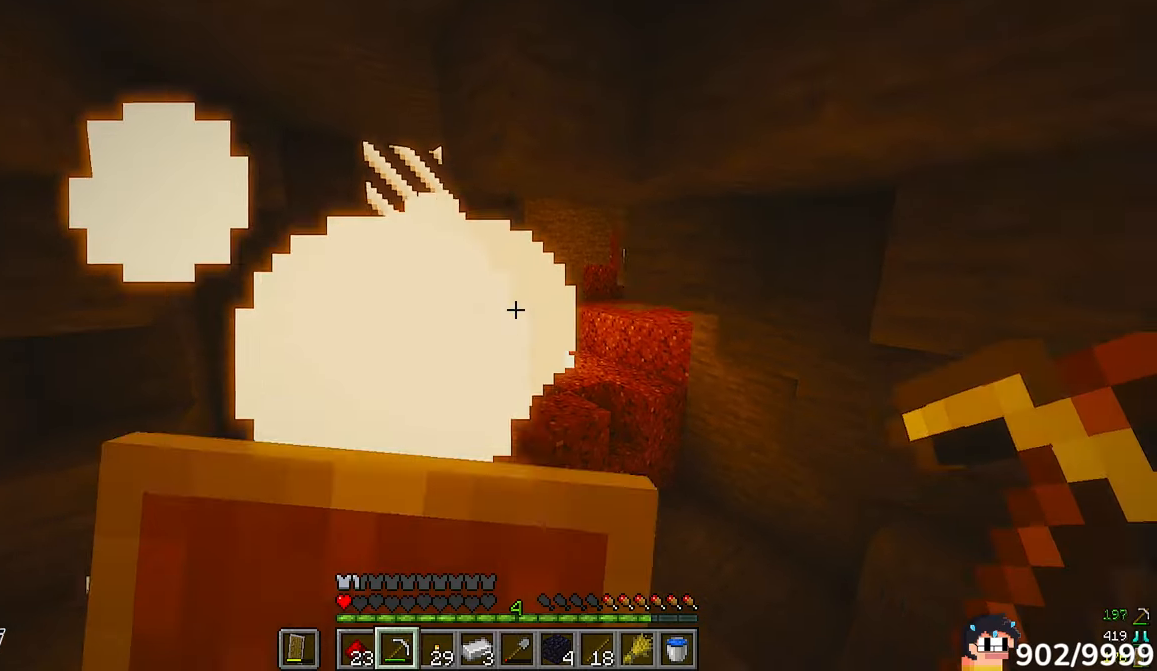
{"keys": ["w"], "mouse": [], "events": [[283, "mouse_right", "up"], [317, "w", "down"]]}
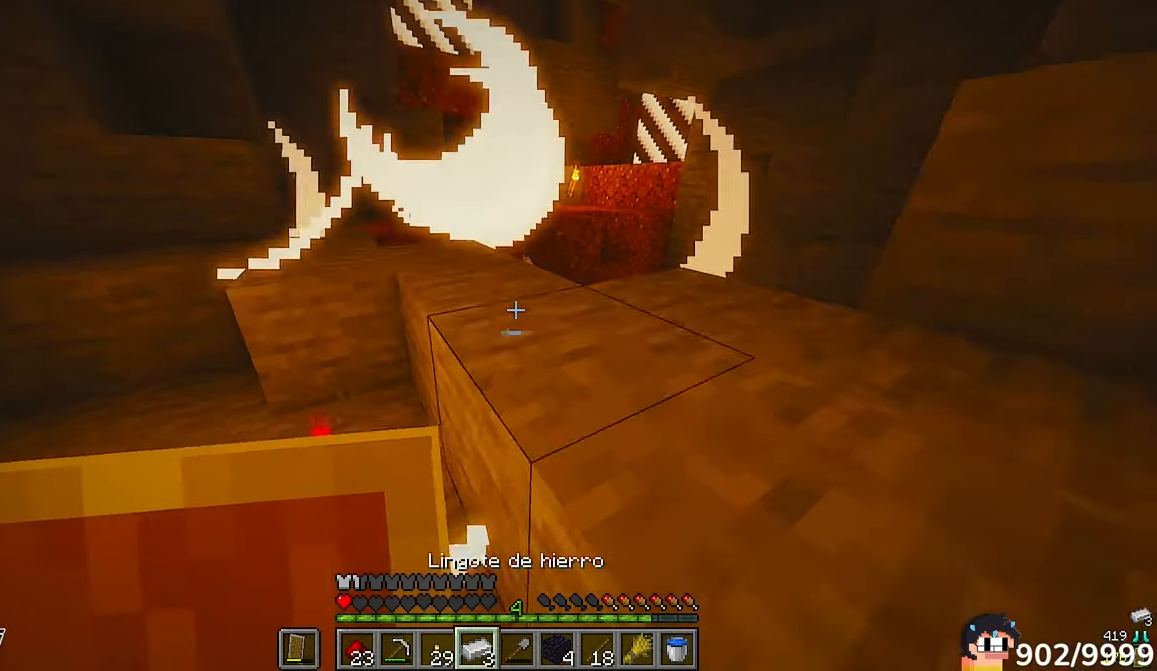
{"keys": ["w"], "mouse": [], "events": []}
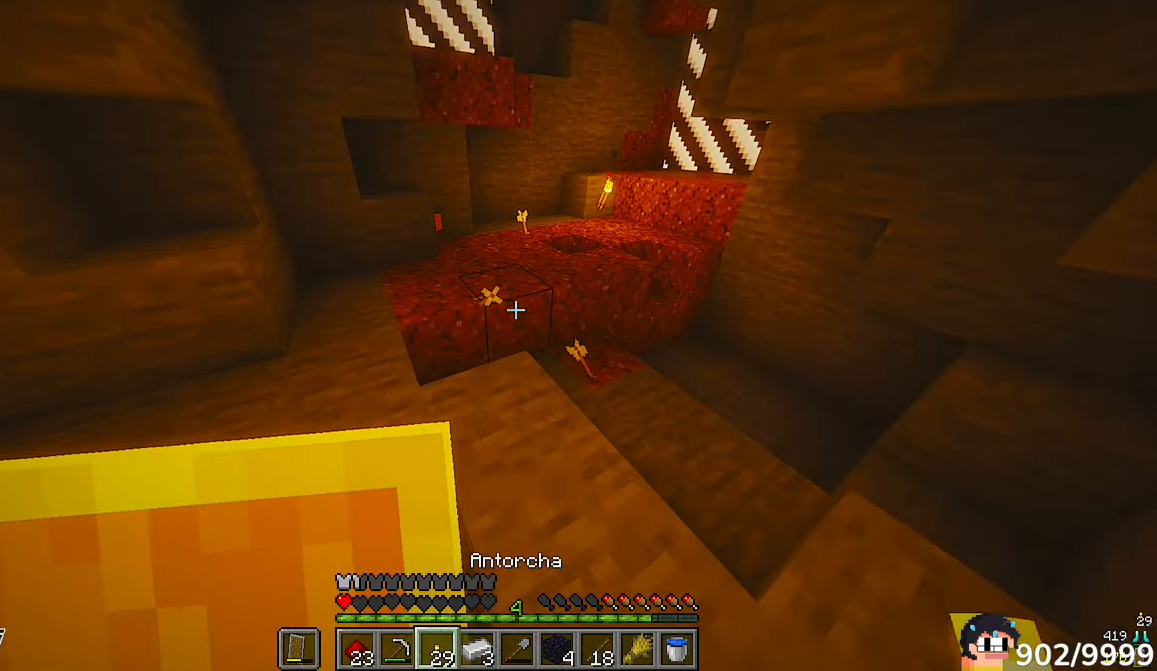
{"keys": ["w"], "mouse": []}
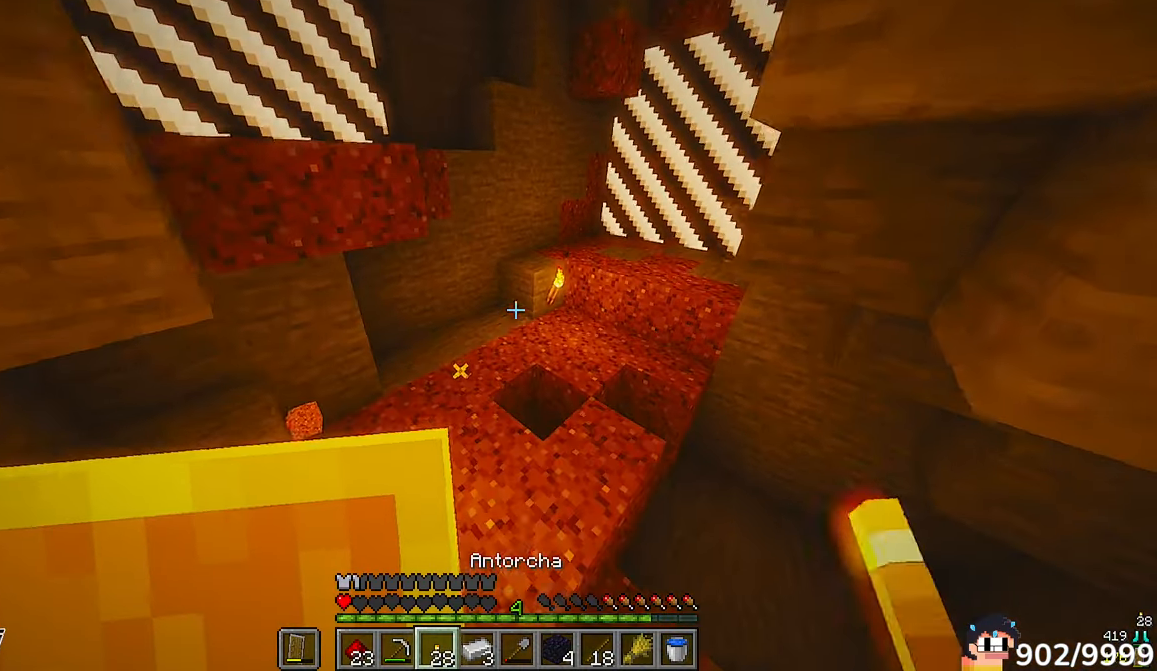
{"keys": ["w"], "mouse": [], "events": []}
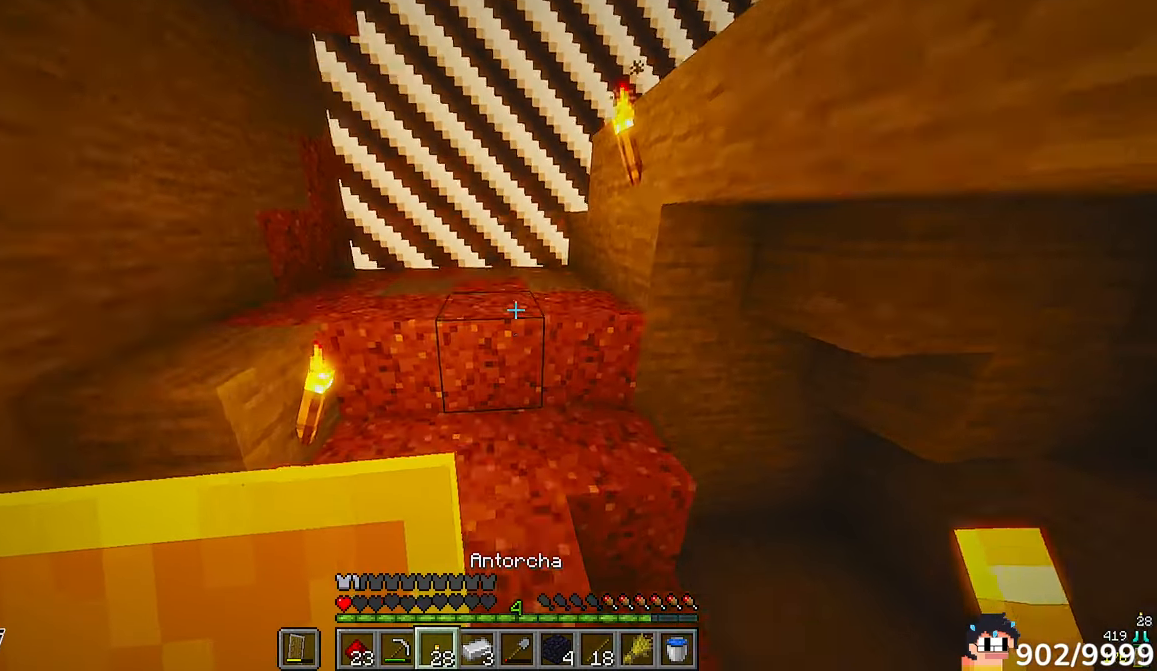
{"keys": ["a", "w"], "mouse": [], "events": [[183, "a", "down"]]}
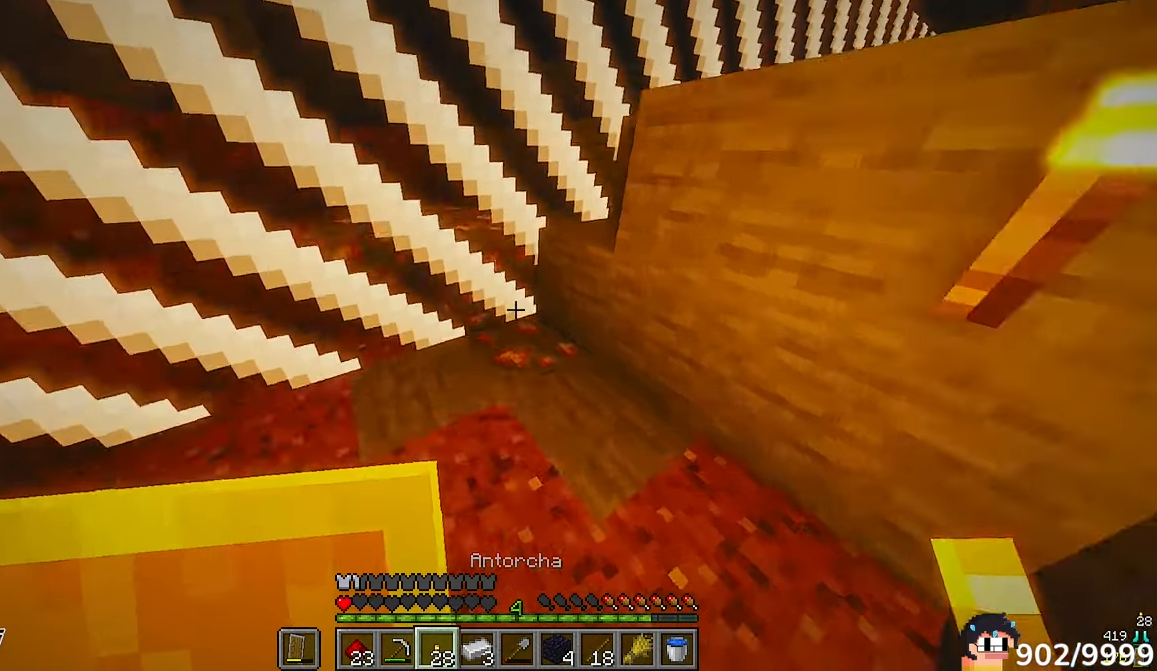
{"keys": ["w"], "mouse": [], "events": [[183, "a", "up"], [317, "w", "up"], [383, "w", "down"]]}
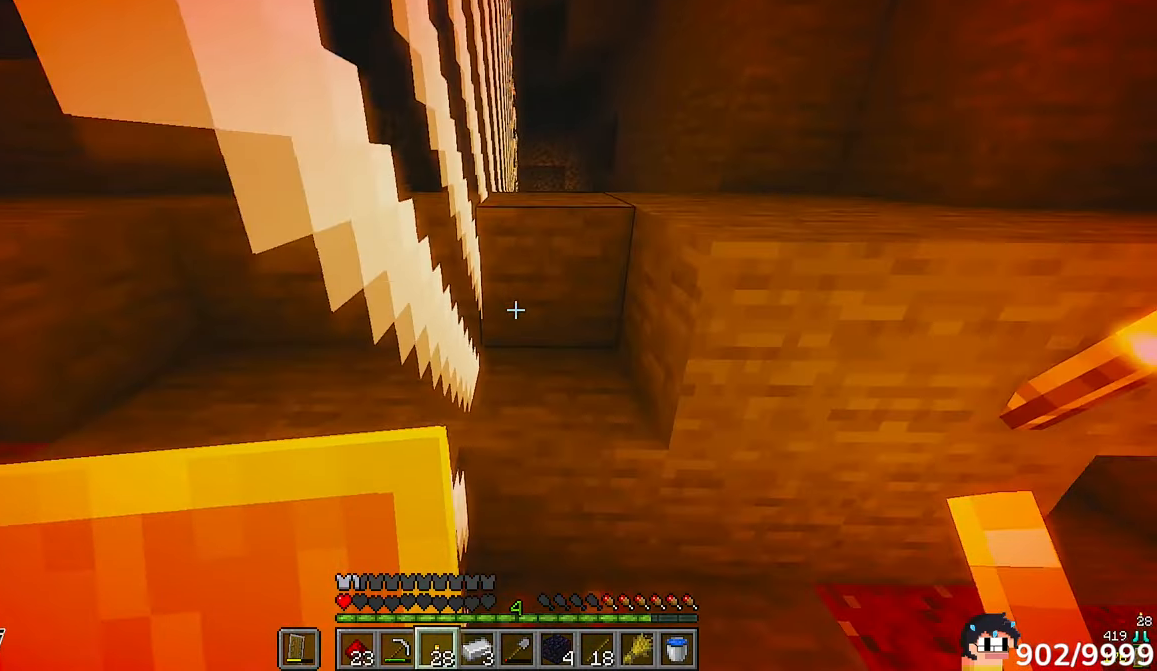
{"keys": ["w"], "mouse": [], "events": []}
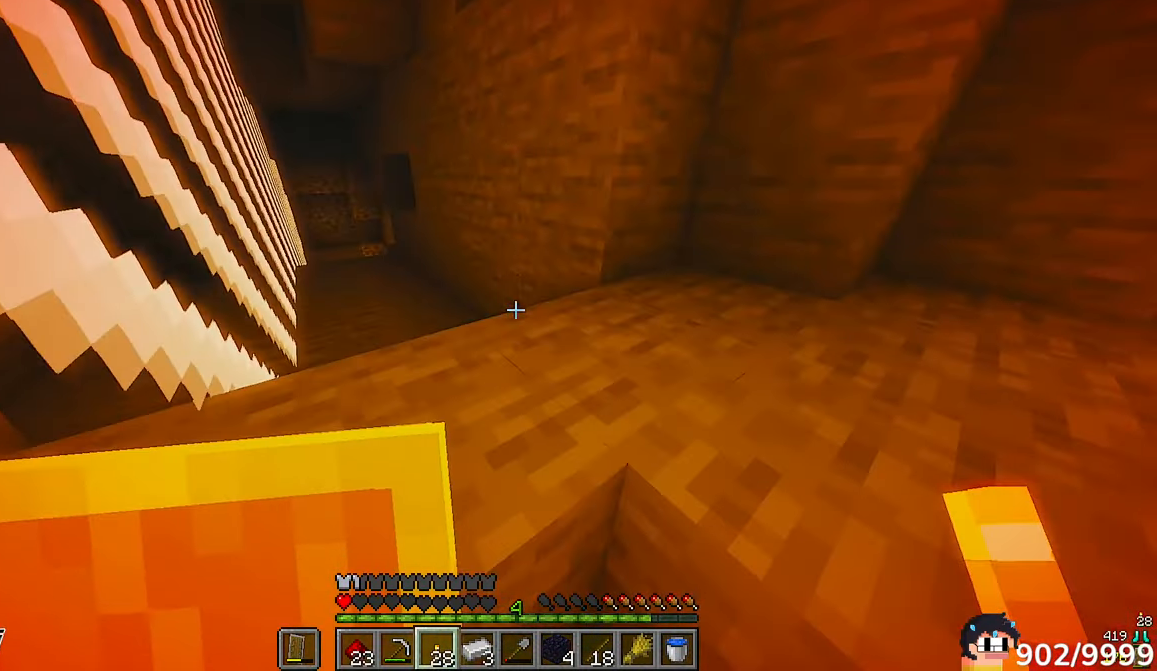
{"keys": [], "mouse": []}
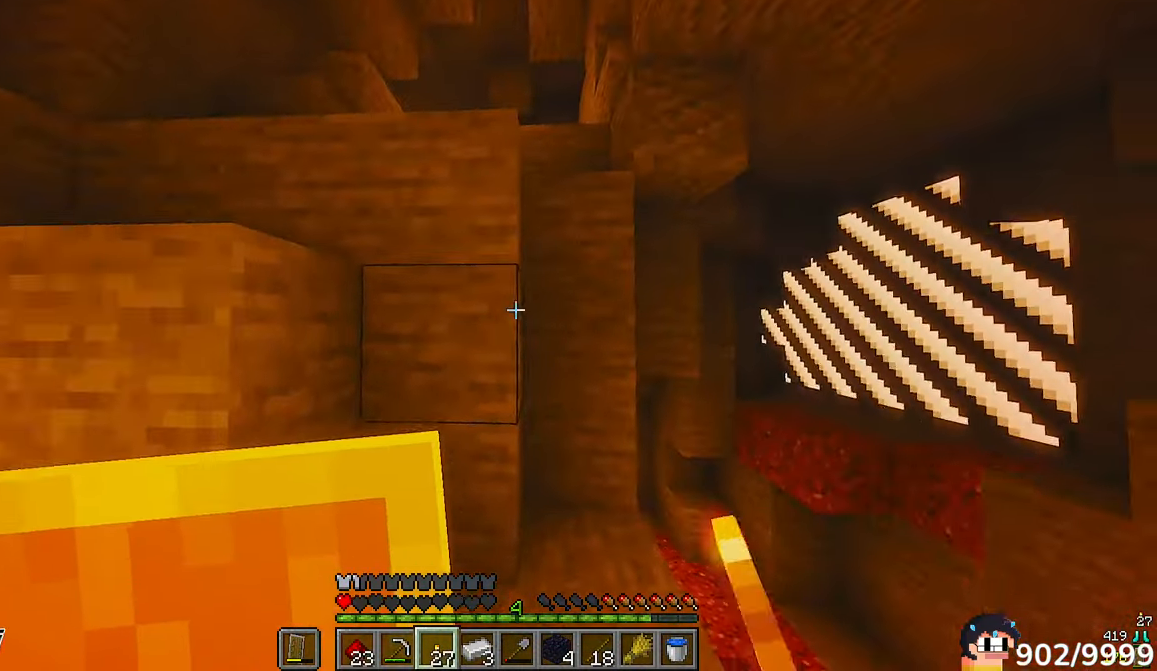
{"keys": [], "mouse": [], "events": []}
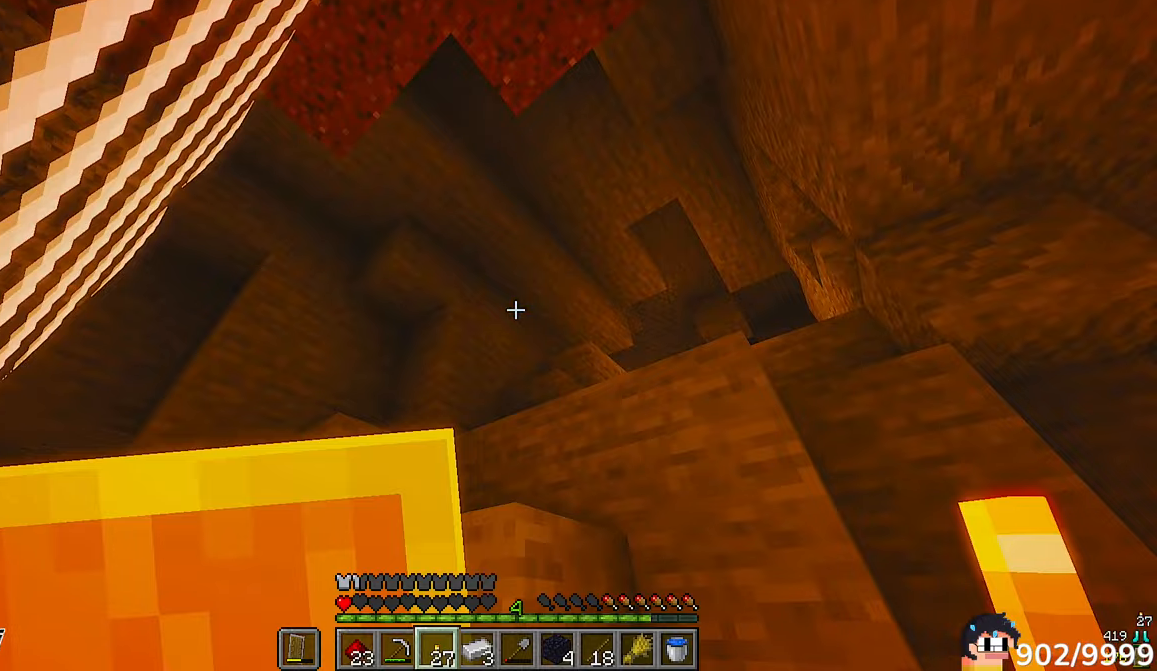
{"keys": ["d", "w"], "mouse": []}
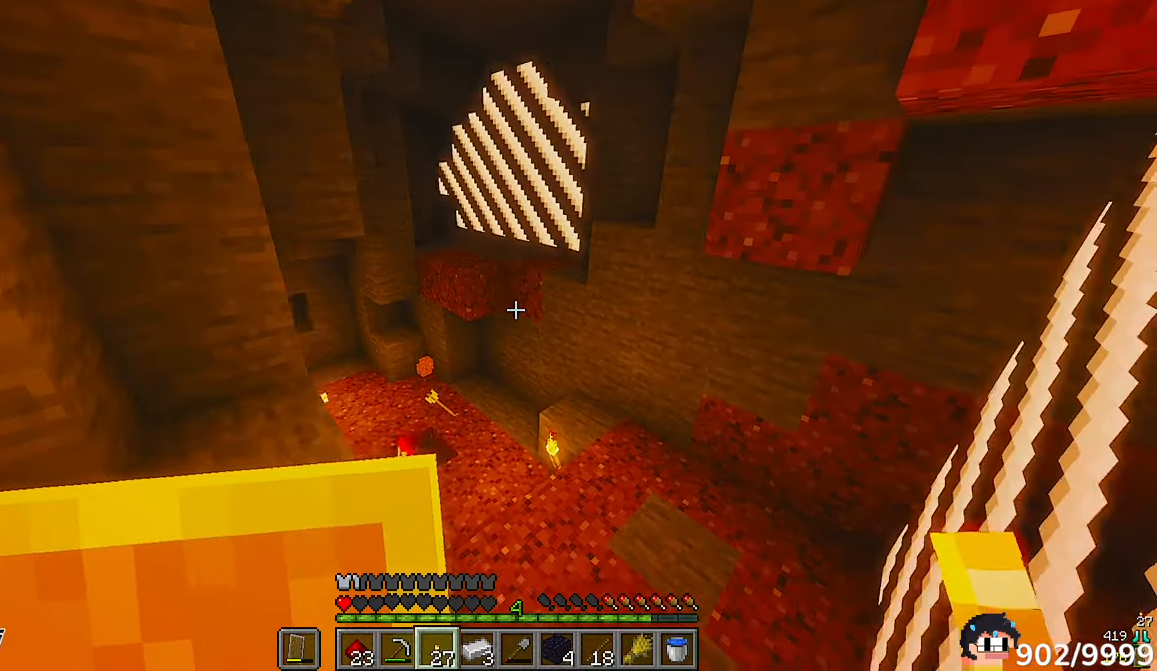
{"keys": ["w"], "mouse": [], "events": [[317, "d", "up"]]}
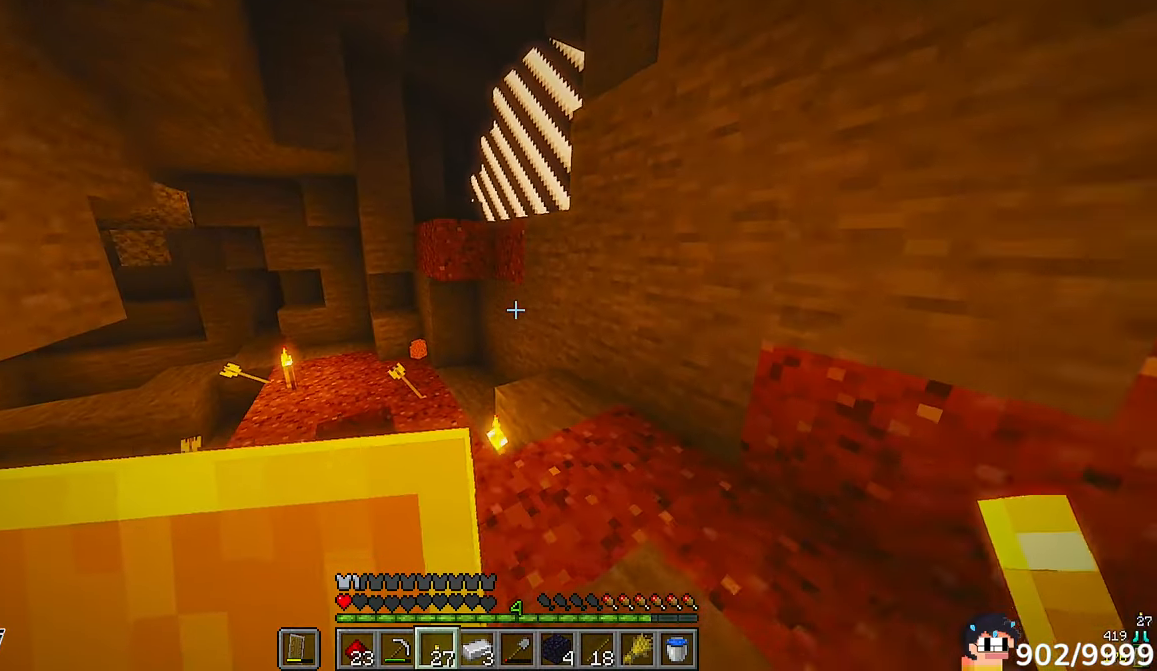
{"keys": ["w"], "mouse": [], "events": []}
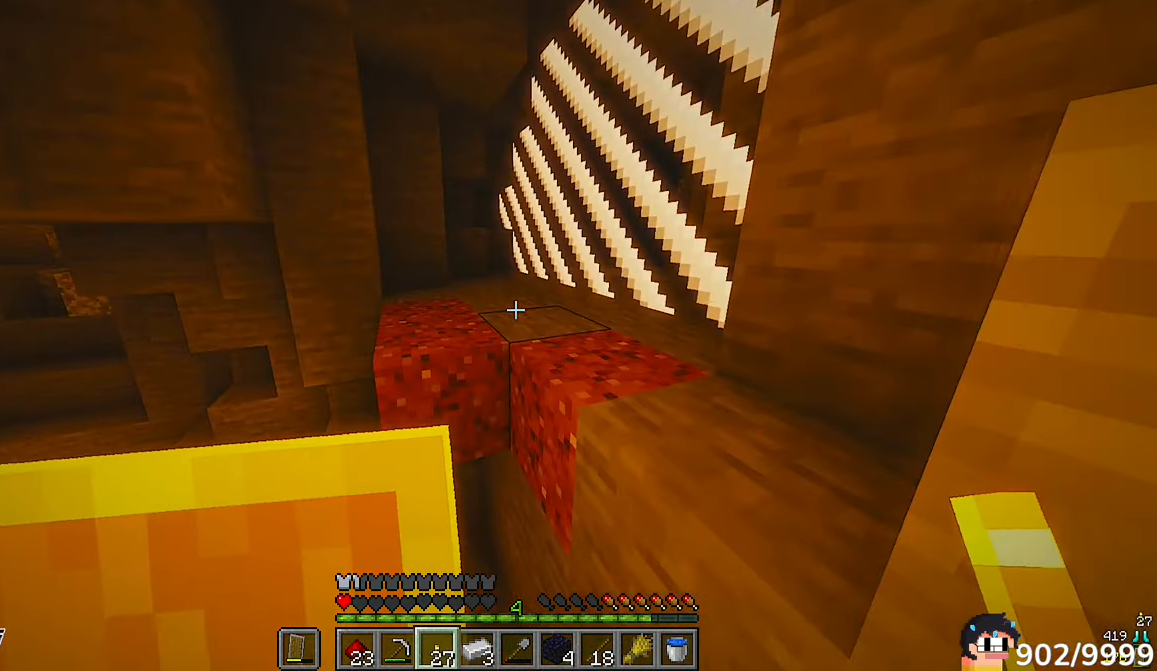
{"keys": ["a", "w"], "mouse": []}
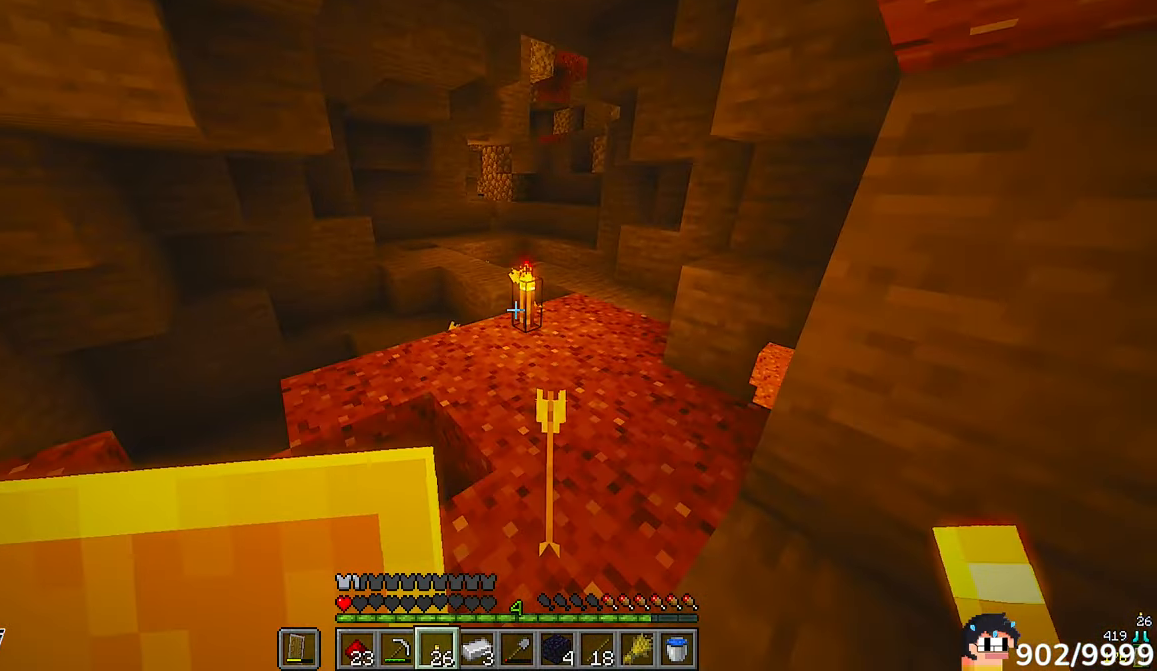
{"keys": ["w"], "mouse": [], "events": [[117, "a", "up"]]}
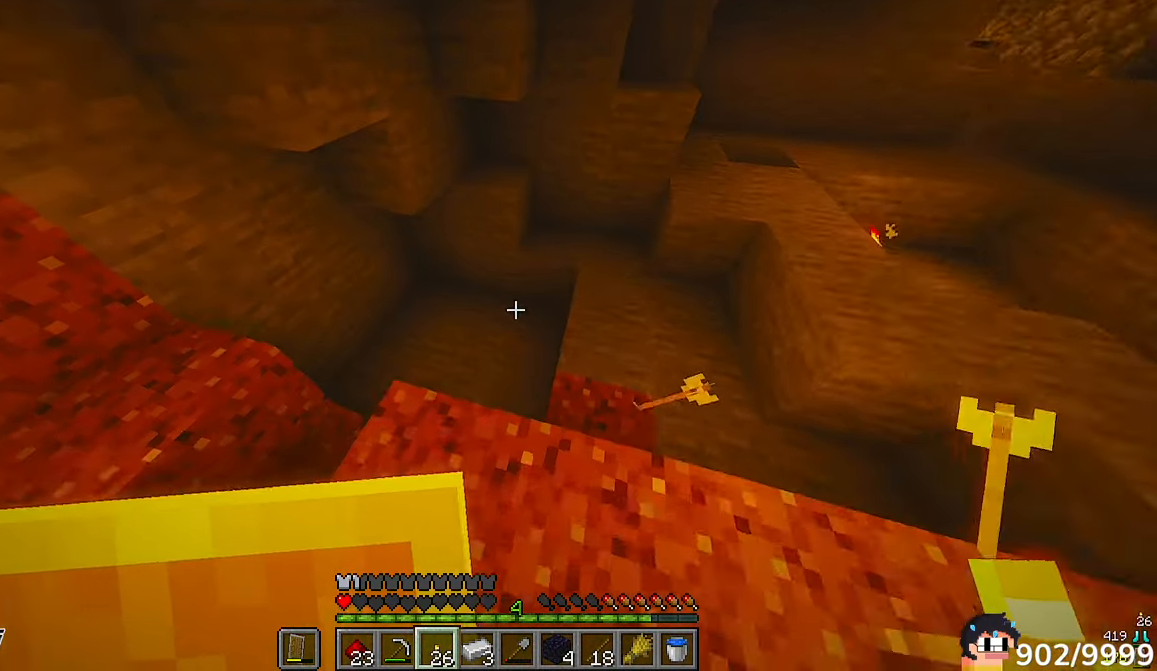
{"keys": ["w"], "mouse": ["right"]}
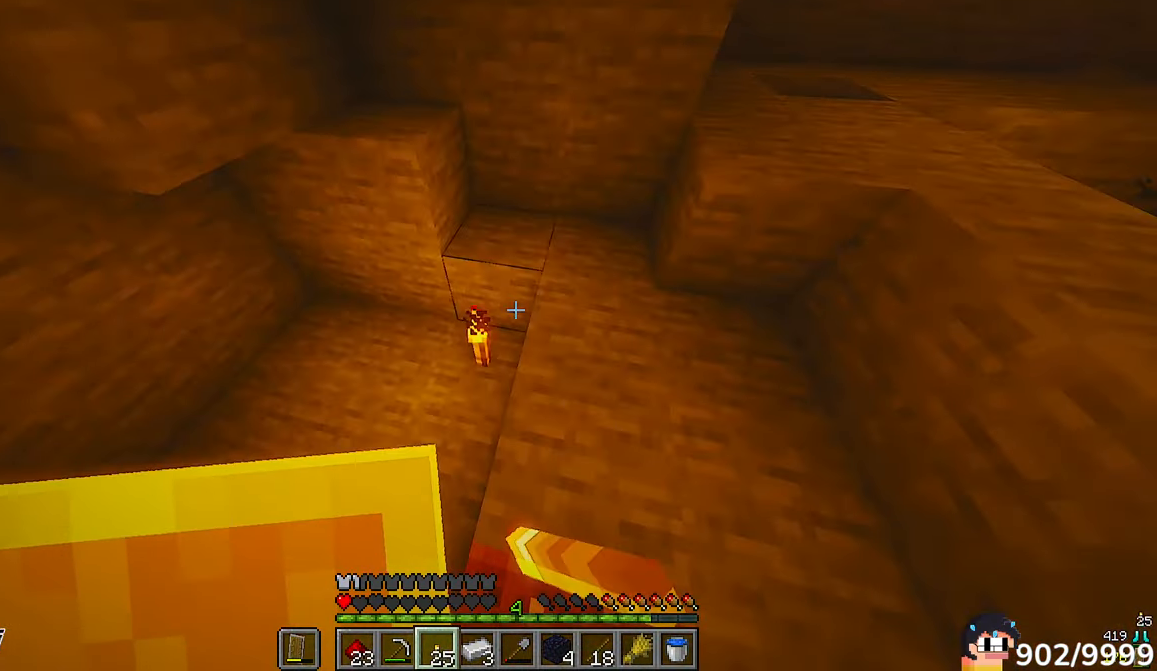
{"keys": ["w"], "mouse": [], "events": [[50, "mouse_right", "up"], [83, "d", "down"], [283, "d", "up"]]}
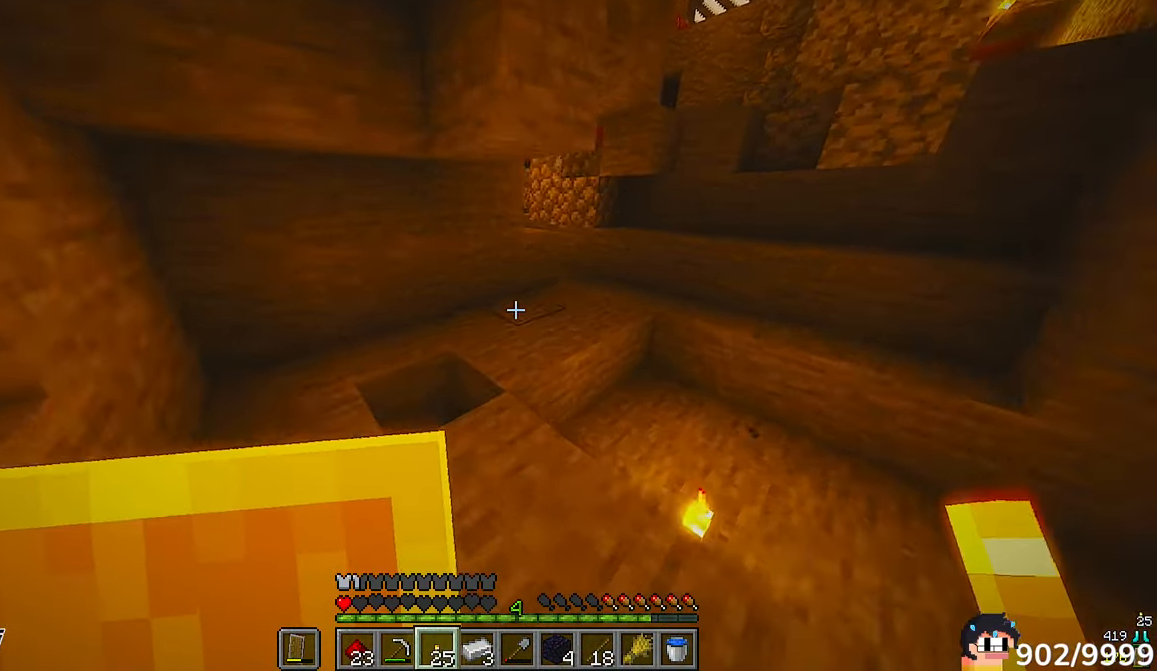
{"keys": ["w"], "mouse": [], "events": [[83, "d", "down"], [183, "mouse_right", "down"], [283, "mouse_right", "up"], [417, "d", "up"]]}
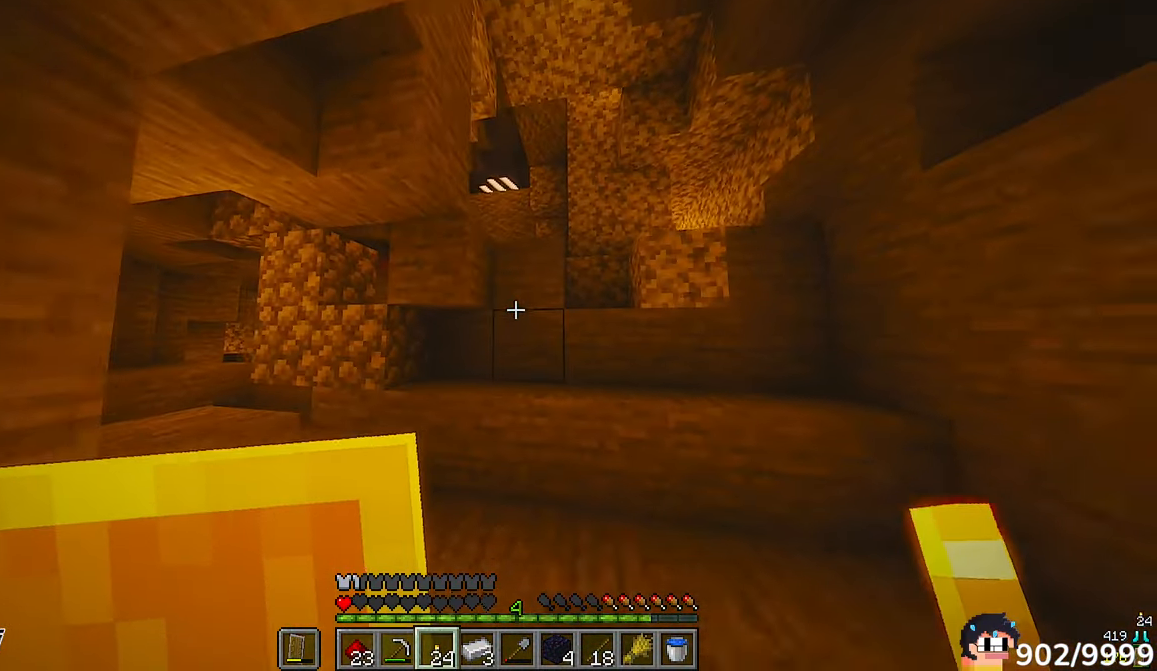
{"keys": ["d", "w"], "mouse": [], "events": [[283, "d", "down"]]}